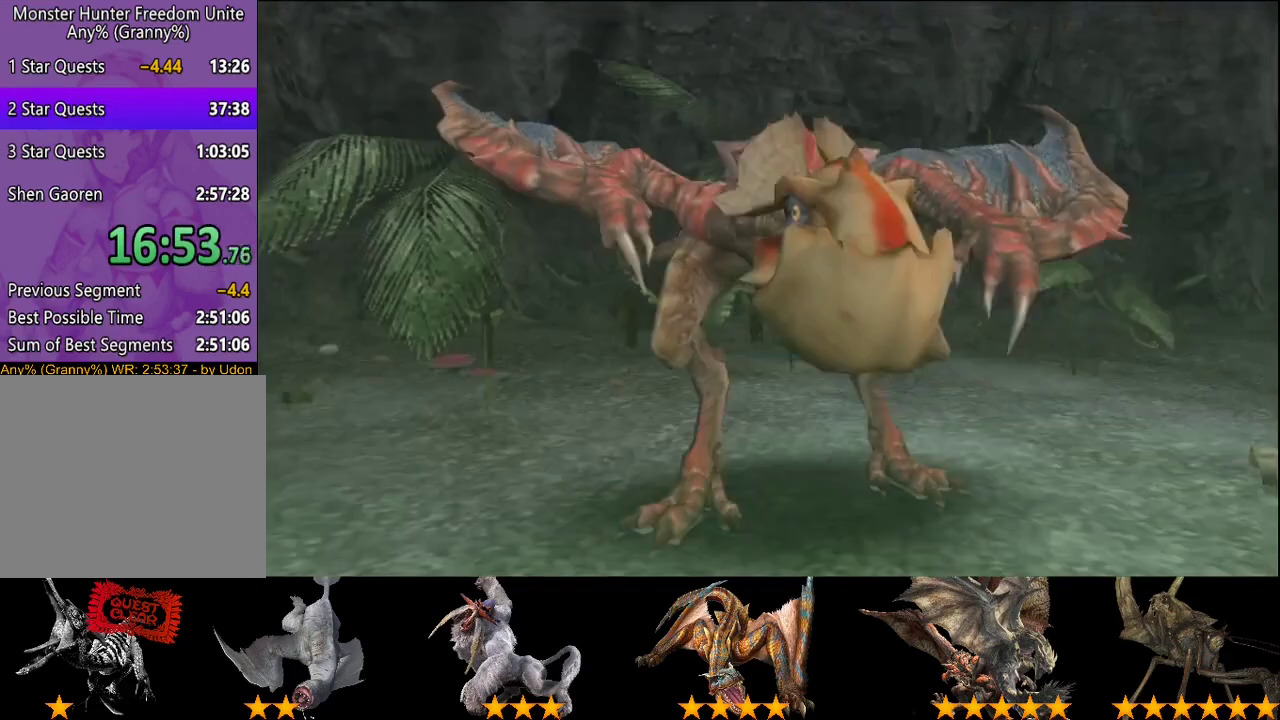
Gameplay with a controller (PlayStation layout); each line is a JSON object with the inputs held at the frame after it. "events" lists button and stick changes between this image and that frame as [ms after this image, input, new state], when the widget could be followed in between. This overlay highlights the sticks when they move; stick clicks (L3 R3) are not distinguishable. Not read: L3 R3.
{"buttons": [], "left_stick": "up", "right_stick": "up-left", "events": [[350, "left_stick", "up"], [383, "right_stick", "up"], [483, "right_stick", "up-left"]]}
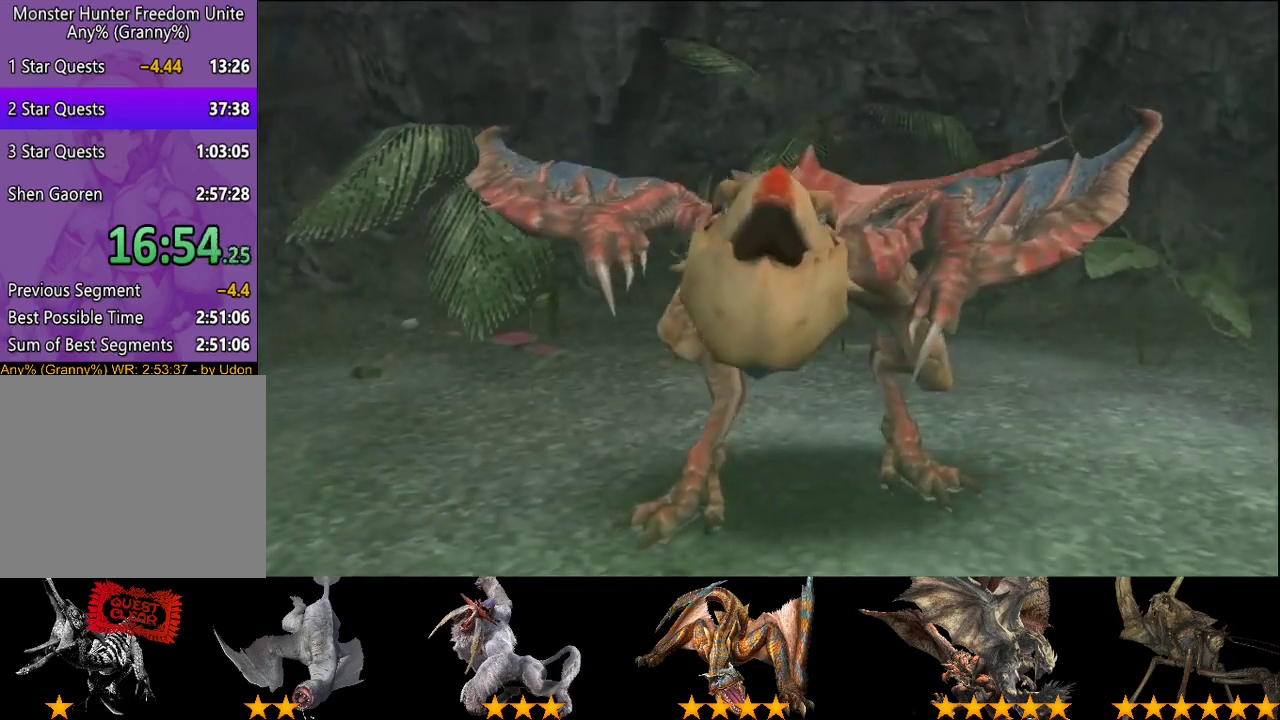
{"buttons": [], "left_stick": "up", "right_stick": "up-left", "events": []}
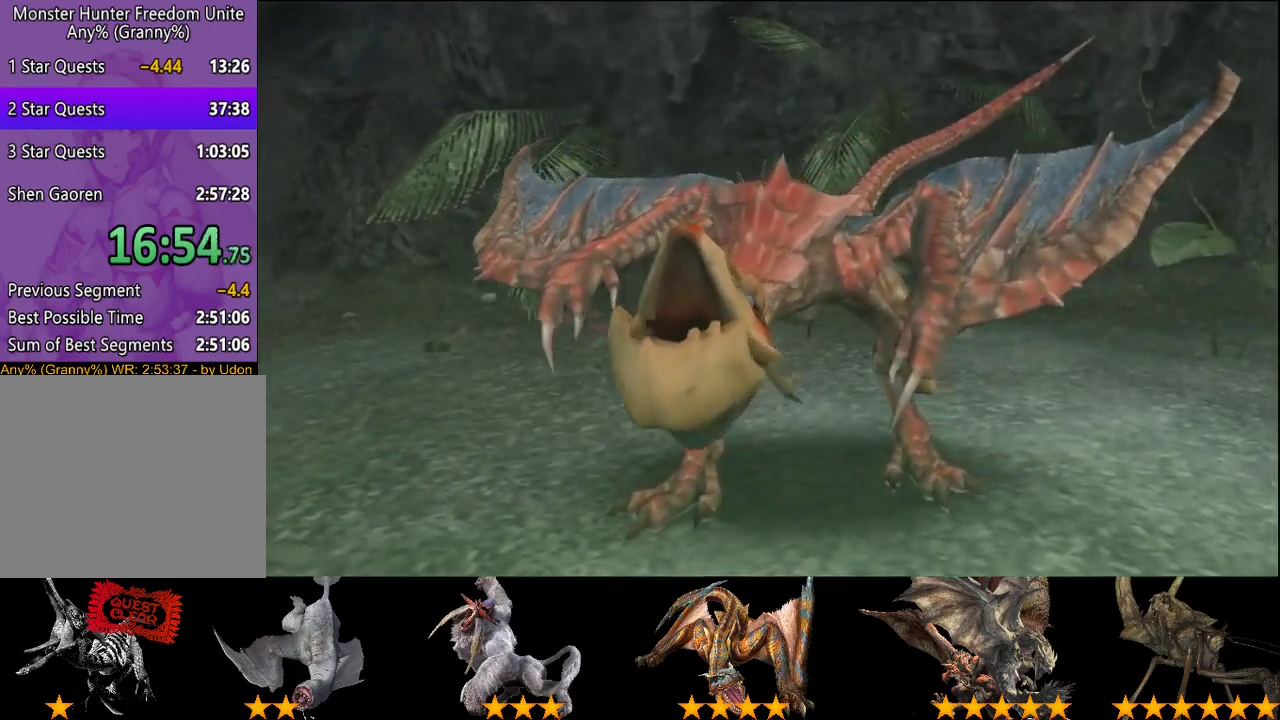
{"buttons": [], "left_stick": "up", "right_stick": "up", "events": [[100, "right_stick", "up"]]}
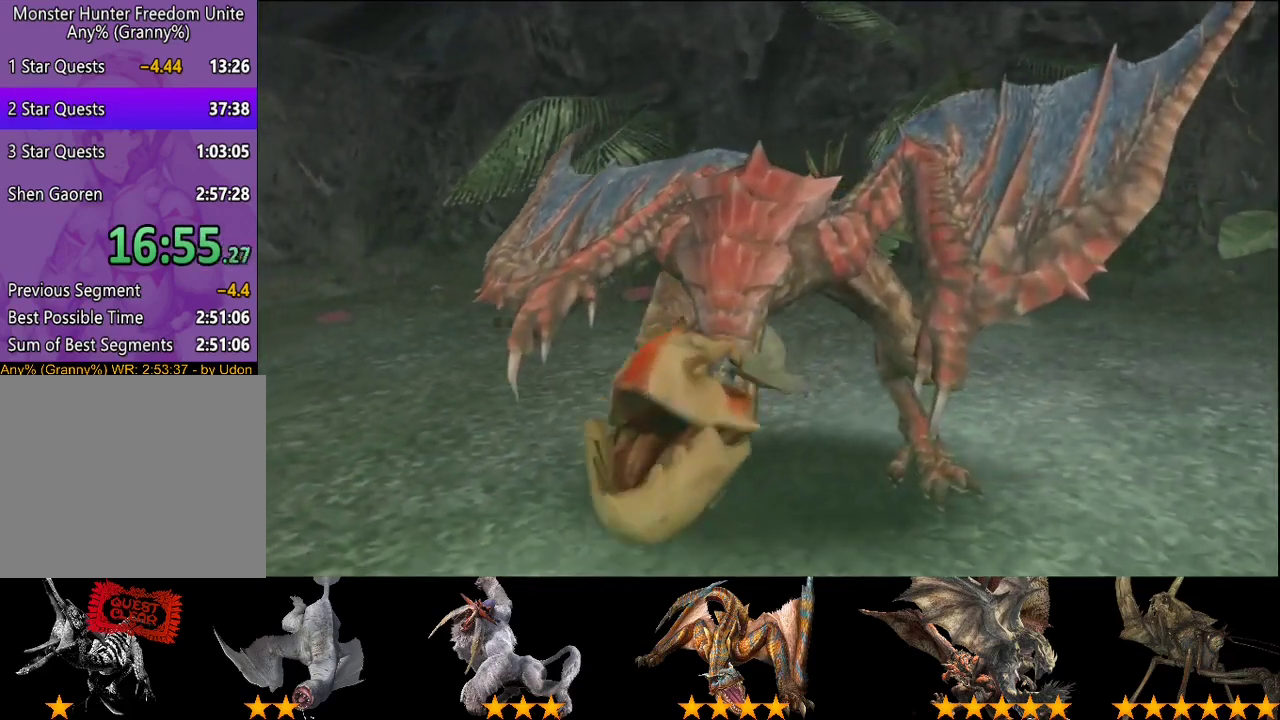
{"buttons": [], "left_stick": "up", "right_stick": "up", "events": []}
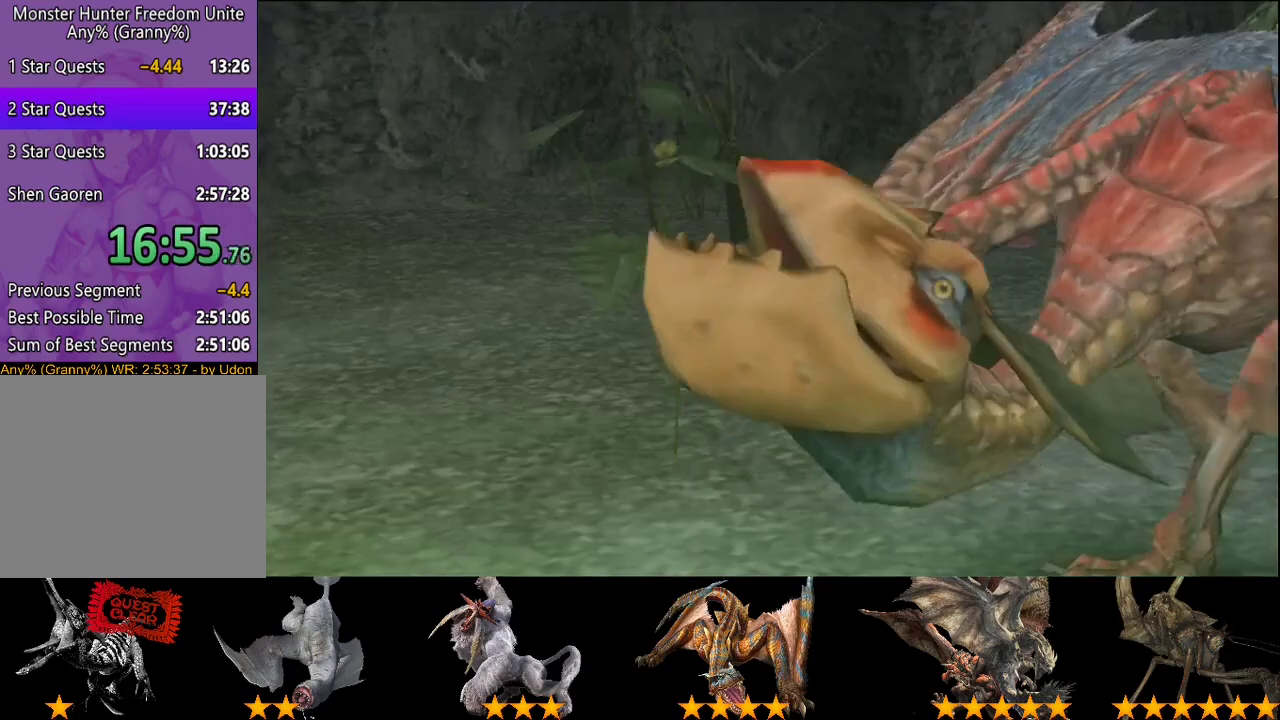
{"buttons": [], "left_stick": "up", "right_stick": "up", "events": []}
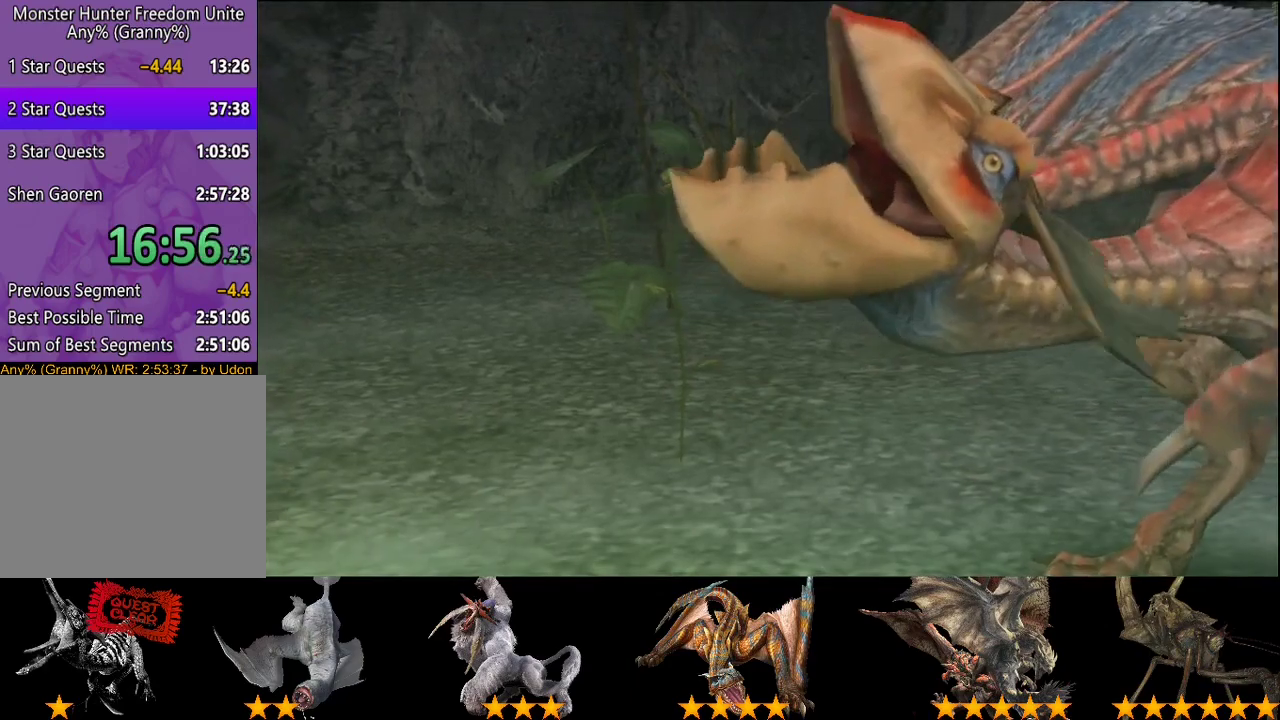
{"buttons": [], "left_stick": "up", "right_stick": "up", "events": []}
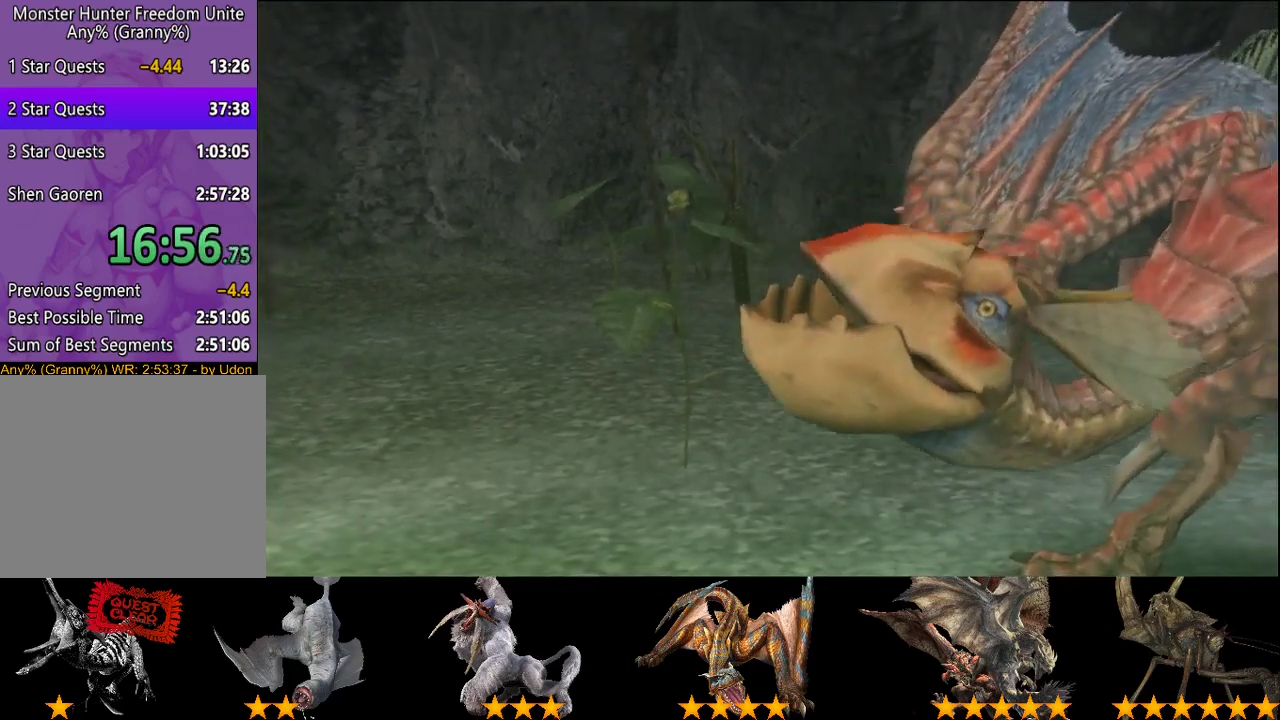
{"buttons": [], "left_stick": "up", "right_stick": "up", "events": []}
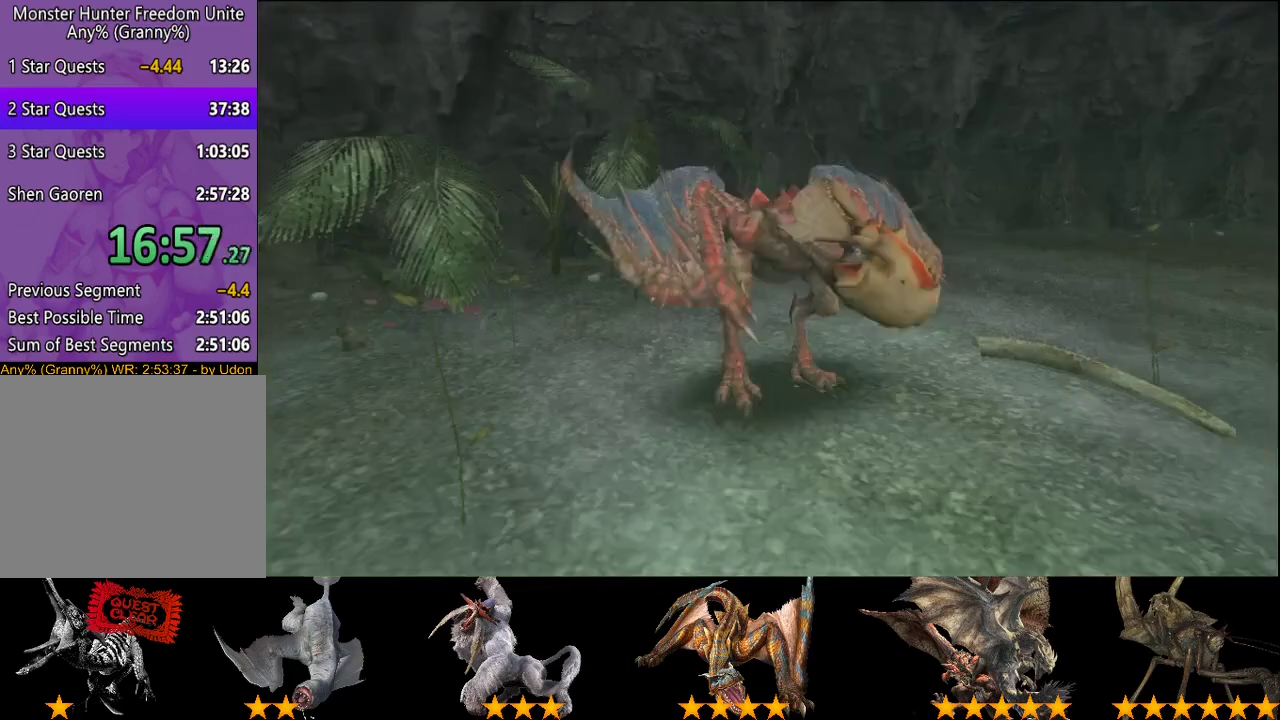
{"buttons": [], "left_stick": "up", "right_stick": "up", "events": []}
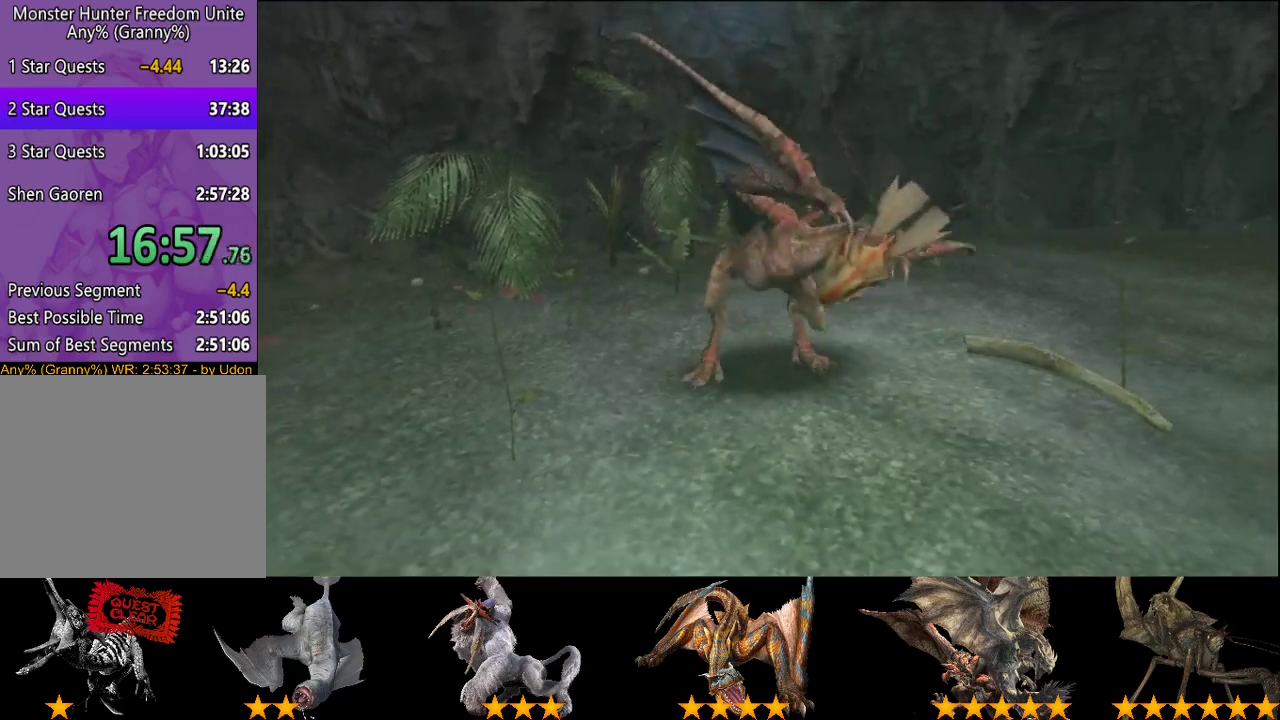
{"buttons": [], "left_stick": "up", "right_stick": "up-left", "events": [[300, "right_stick", "up-left"]]}
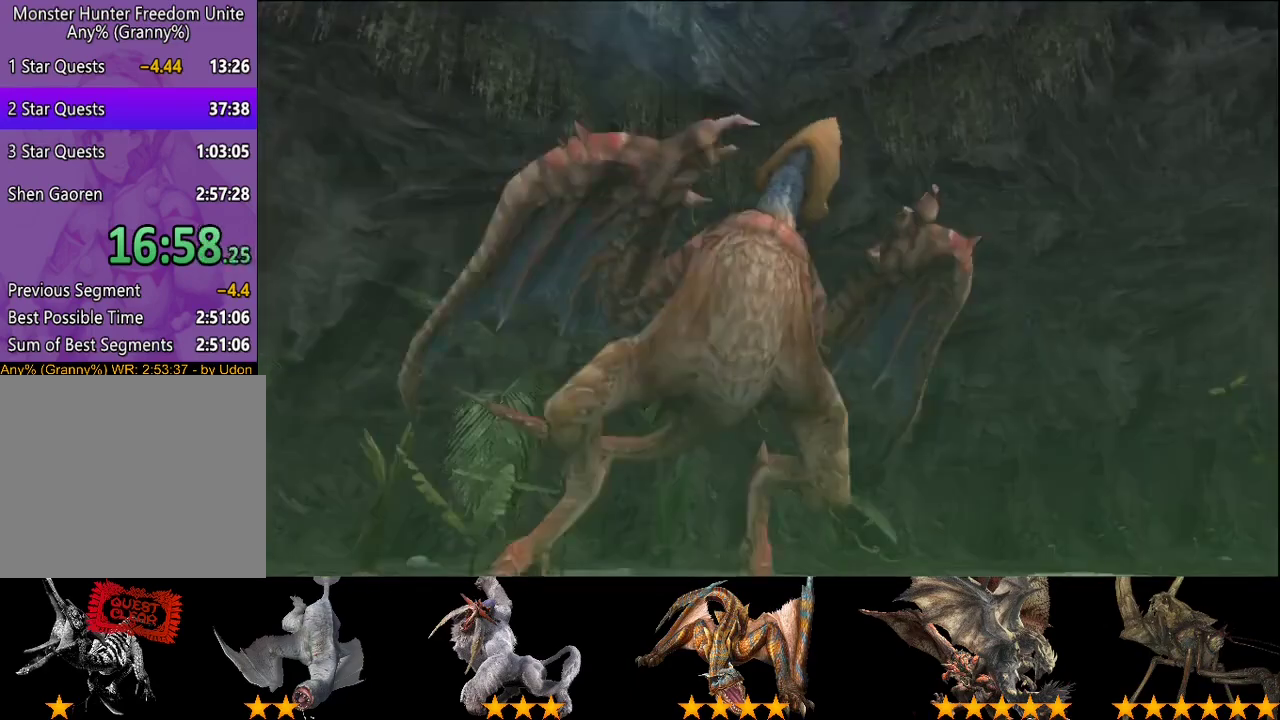
{"buttons": [], "left_stick": "down-left", "right_stick": "down-left", "events": [[100, "left_stick", "up-left"], [200, "right_stick", "left"], [233, "left_stick", "left"], [333, "left_stick", "down-left"], [333, "right_stick", "down-left"]]}
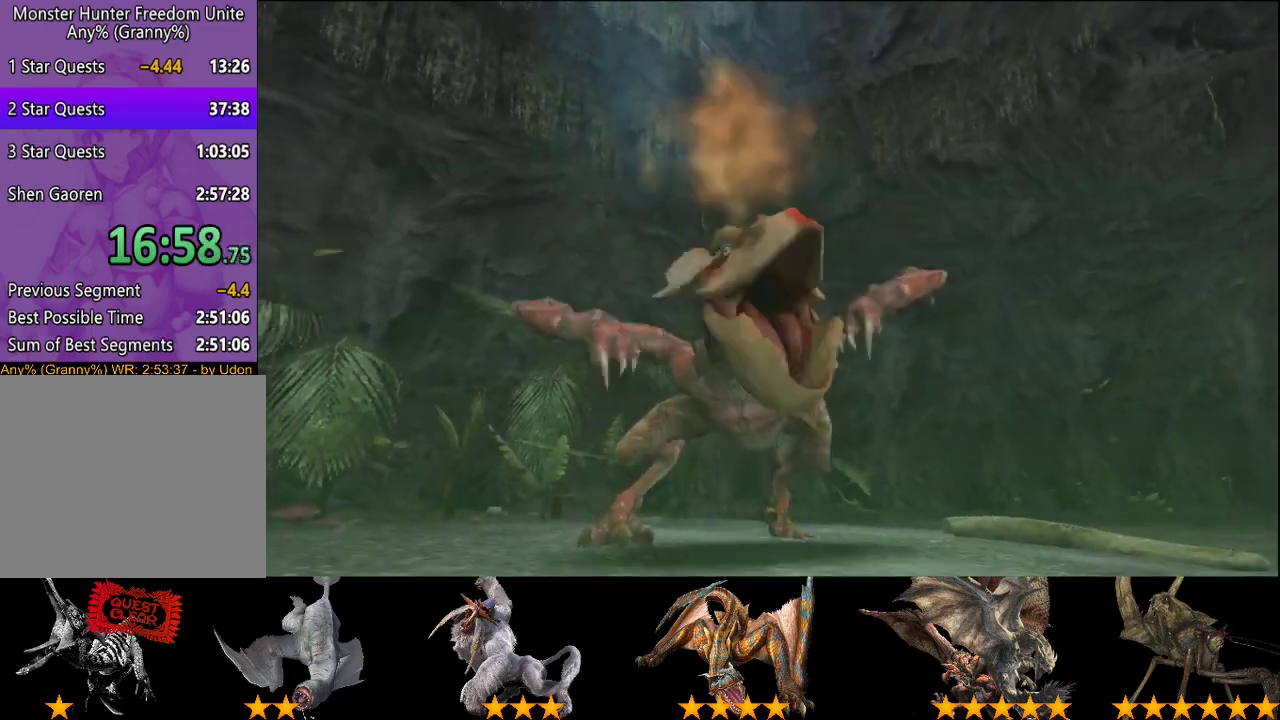
{"buttons": [], "left_stick": "up", "right_stick": "up", "events": [[167, "right_stick", "left"], [233, "right_stick", "up-left"], [267, "left_stick", "left"], [333, "left_stick", "up-left"], [367, "right_stick", "up"], [433, "left_stick", "up"]]}
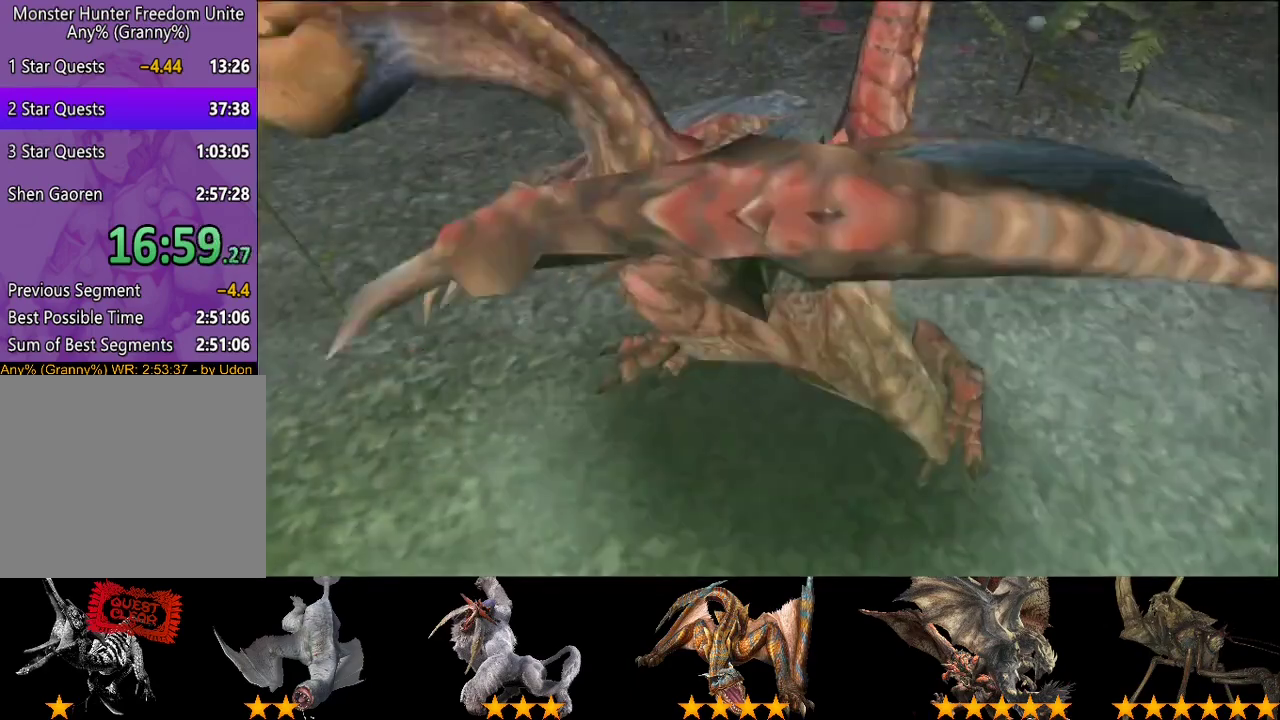
{"buttons": [], "left_stick": "right", "right_stick": "down-right", "events": [[100, "right_stick", "up-right"], [267, "left_stick", "up-right"], [350, "right_stick", "right"], [417, "left_stick", "right"], [483, "right_stick", "down-right"]]}
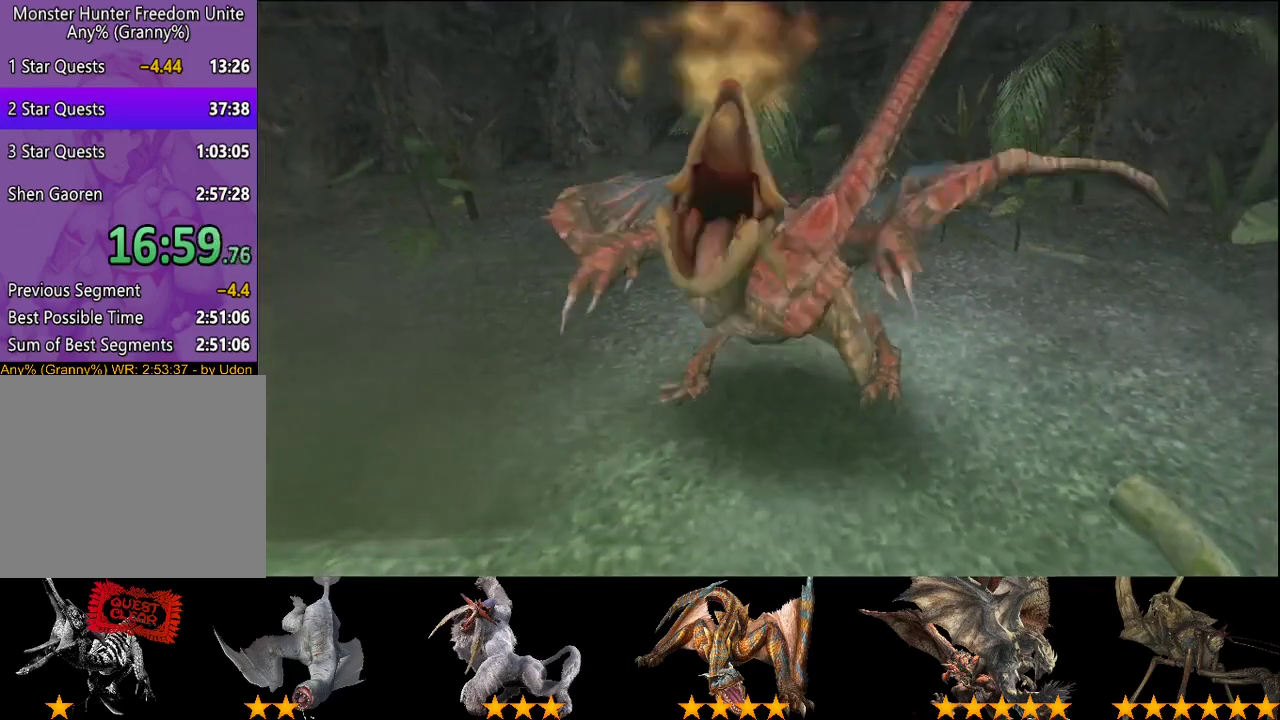
{"buttons": [], "left_stick": "right", "right_stick": "right", "events": [[17, "left_stick", "down-right"], [417, "right_stick", "right"], [483, "left_stick", "right"]]}
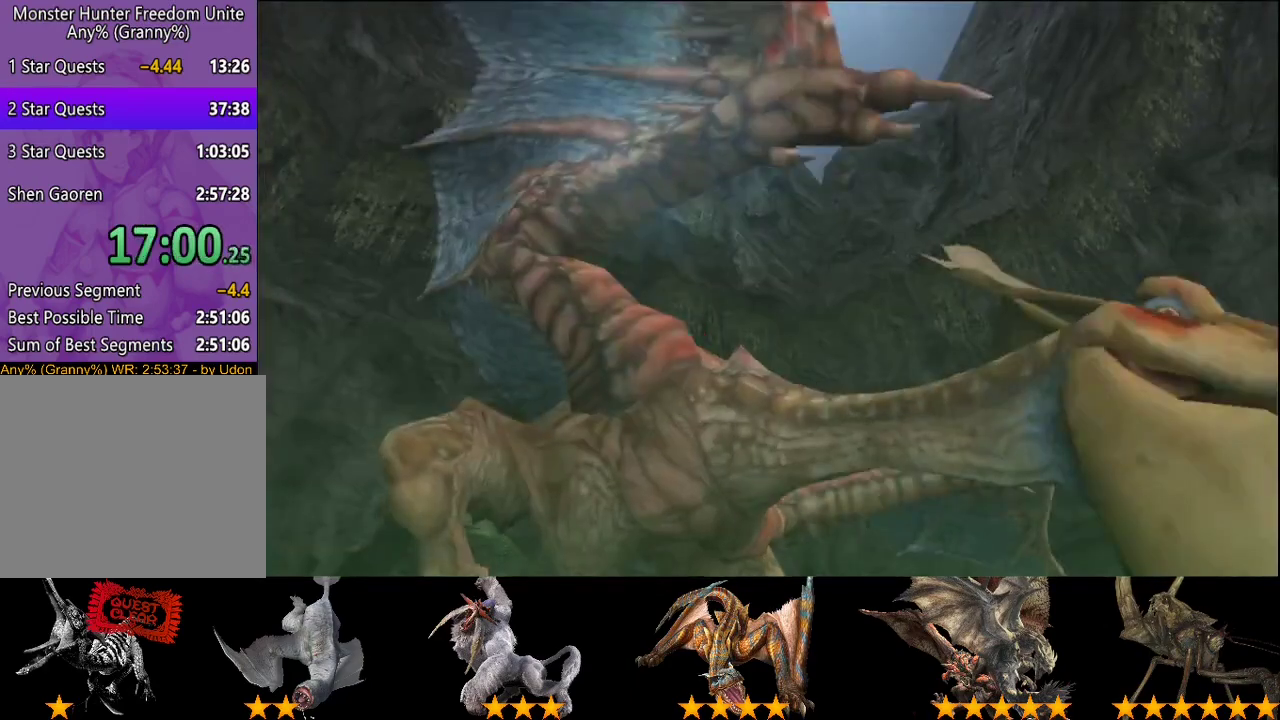
{"buttons": [], "left_stick": "up", "right_stick": "up", "events": [[117, "right_stick", "up-right"], [150, "left_stick", "up-right"], [350, "left_stick", "up"], [400, "right_stick", "up"]]}
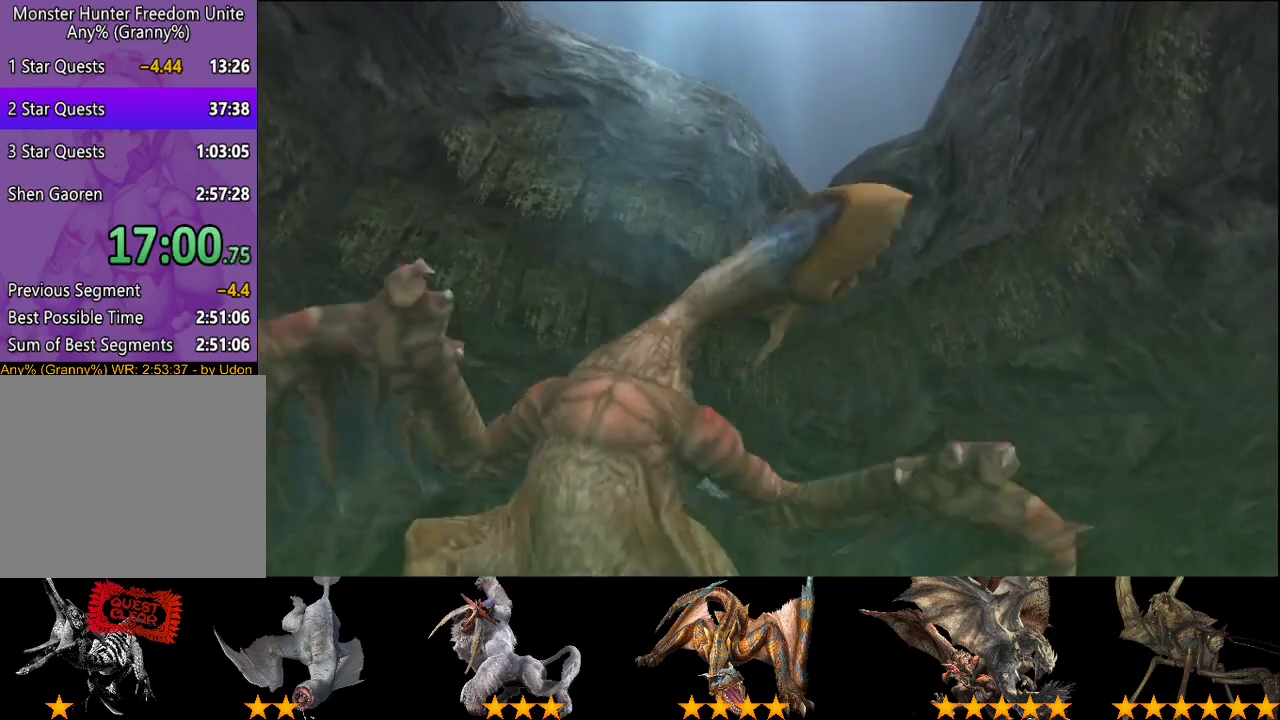
{"buttons": [], "left_stick": "down-left", "right_stick": "left", "events": [[183, "left_stick", "up-left"], [217, "right_stick", "up-left"], [350, "right_stick", "left"], [383, "left_stick", "left"], [483, "left_stick", "down-left"]]}
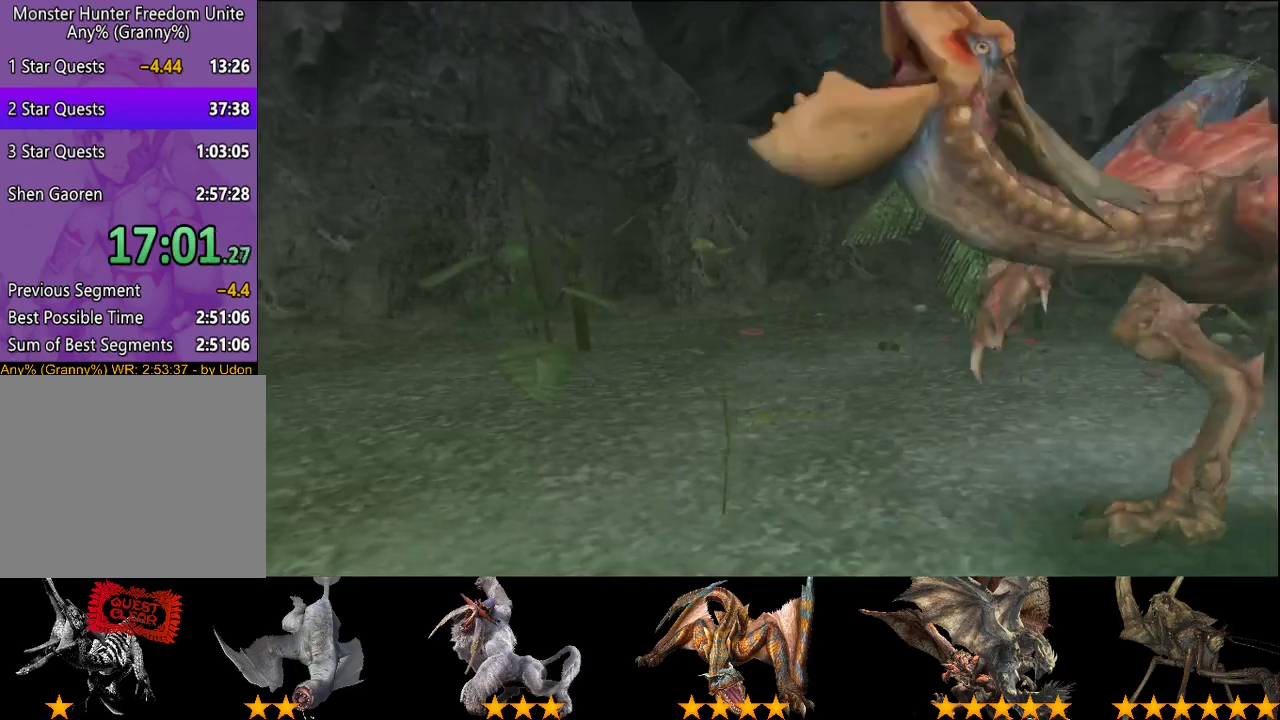
{"buttons": [], "left_stick": "up-left", "right_stick": "up-left", "events": [[50, "right_stick", "down-left"], [333, "right_stick", "left"], [433, "left_stick", "left"], [433, "right_stick", "up-left"], [500, "left_stick", "up-left"]]}
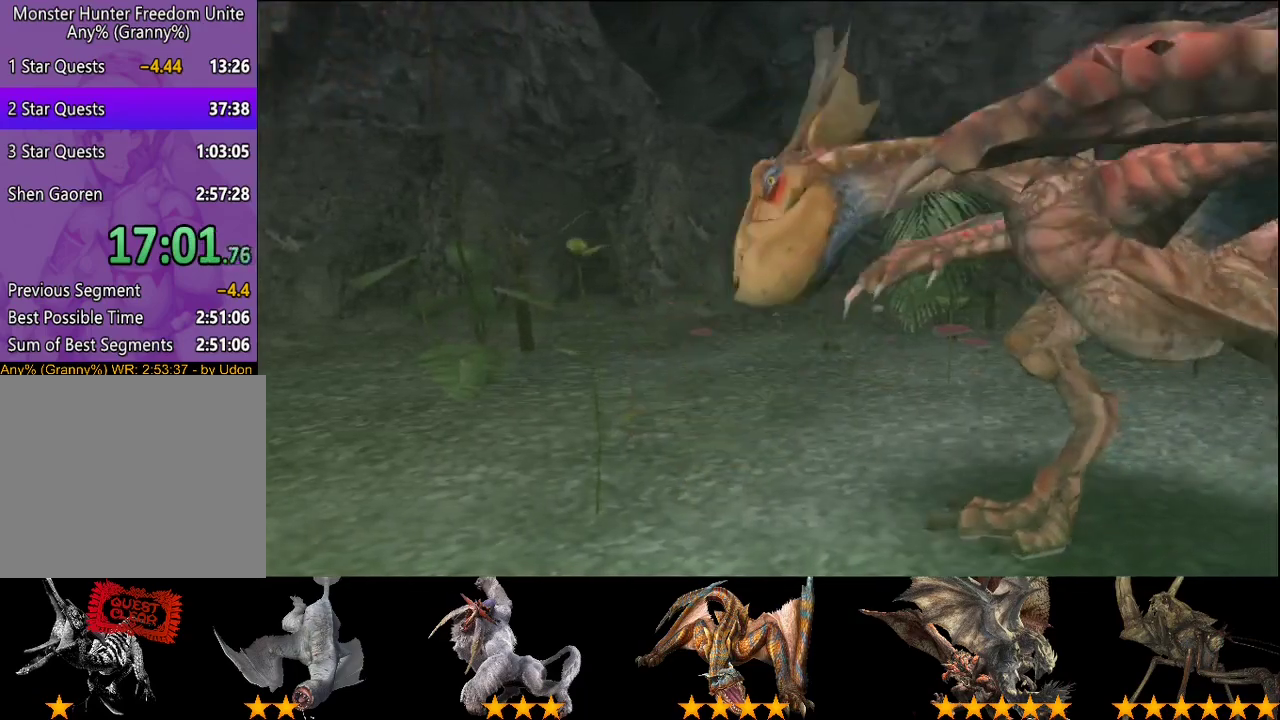
{"buttons": [], "left_stick": "right", "right_stick": "down-right", "events": [[100, "right_stick", "up"], [117, "left_stick", "up"], [200, "right_stick", "up-right"], [267, "left_stick", "up-right"], [333, "right_stick", "right"], [400, "left_stick", "right"], [467, "right_stick", "down-right"]]}
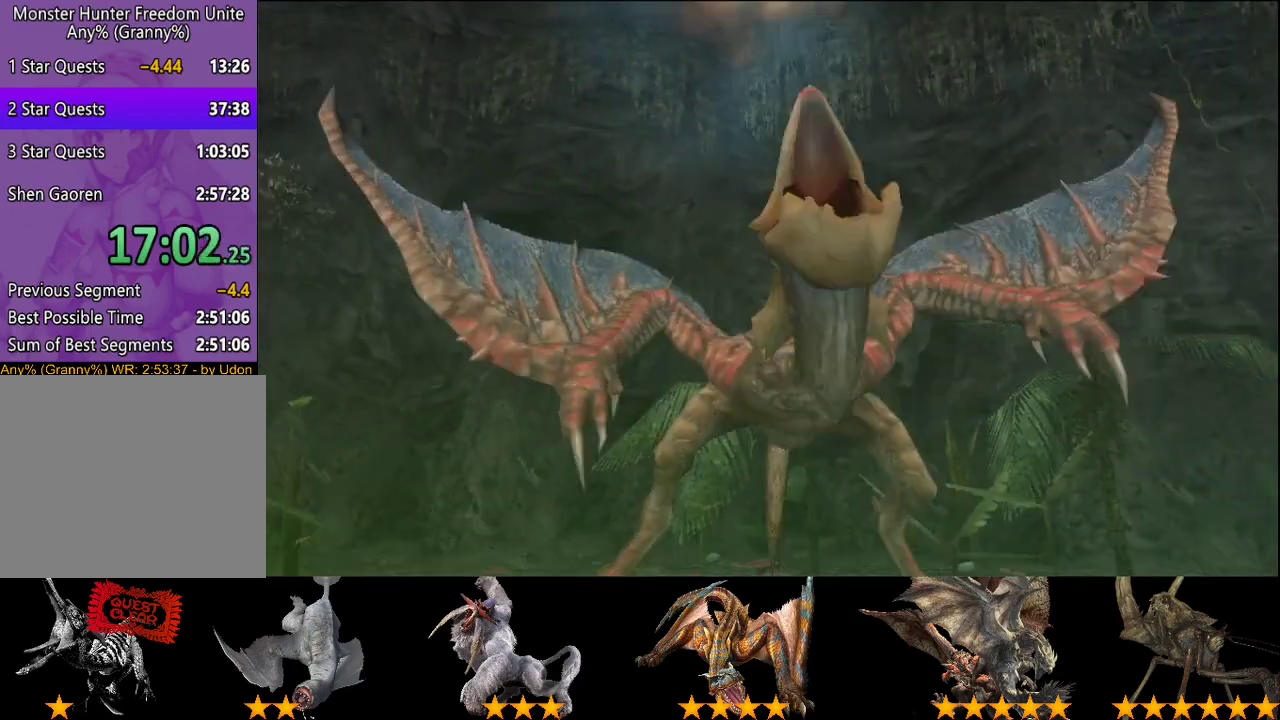
{"buttons": [], "left_stick": "right", "right_stick": "down-right", "events": [[33, "left_stick", "down-right"], [450, "left_stick", "right"]]}
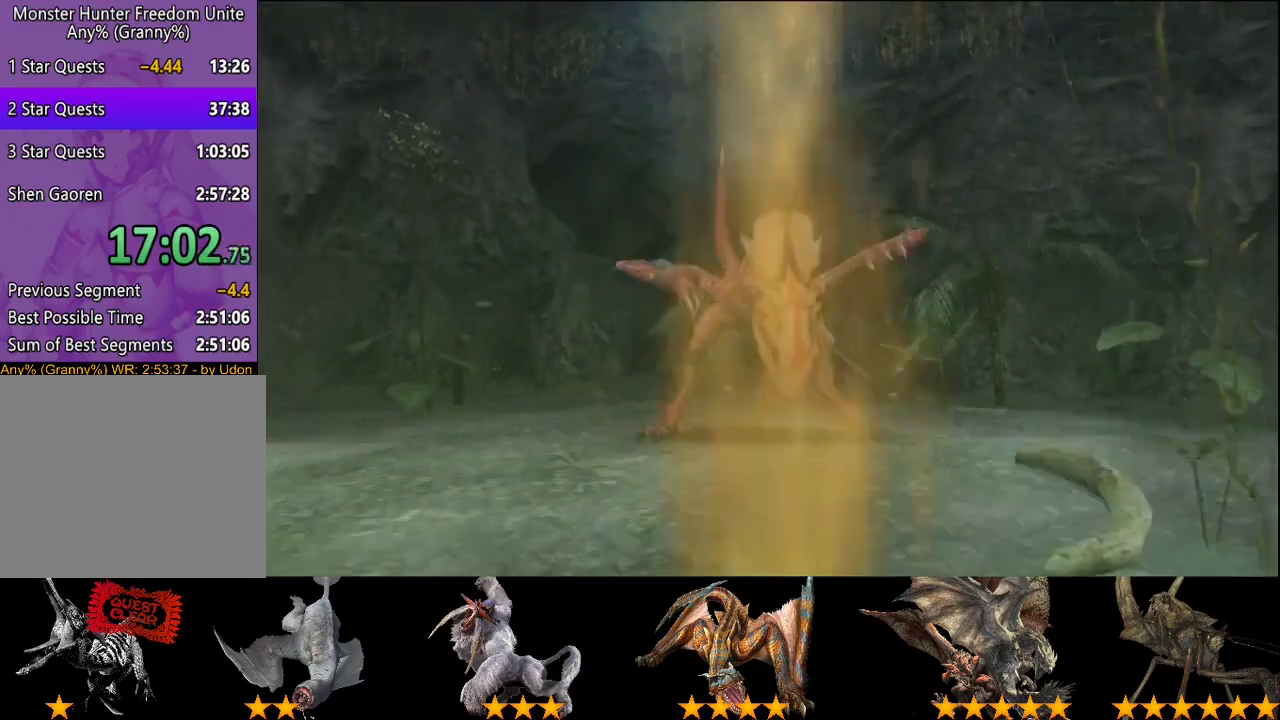
{"buttons": ["R2"], "left_stick": "up", "right_stick": "center", "events": [[17, "left_stick", "up-right"], [117, "left_stick", "up"], [117, "right_stick", "center"], [183, "R2", "down"]]}
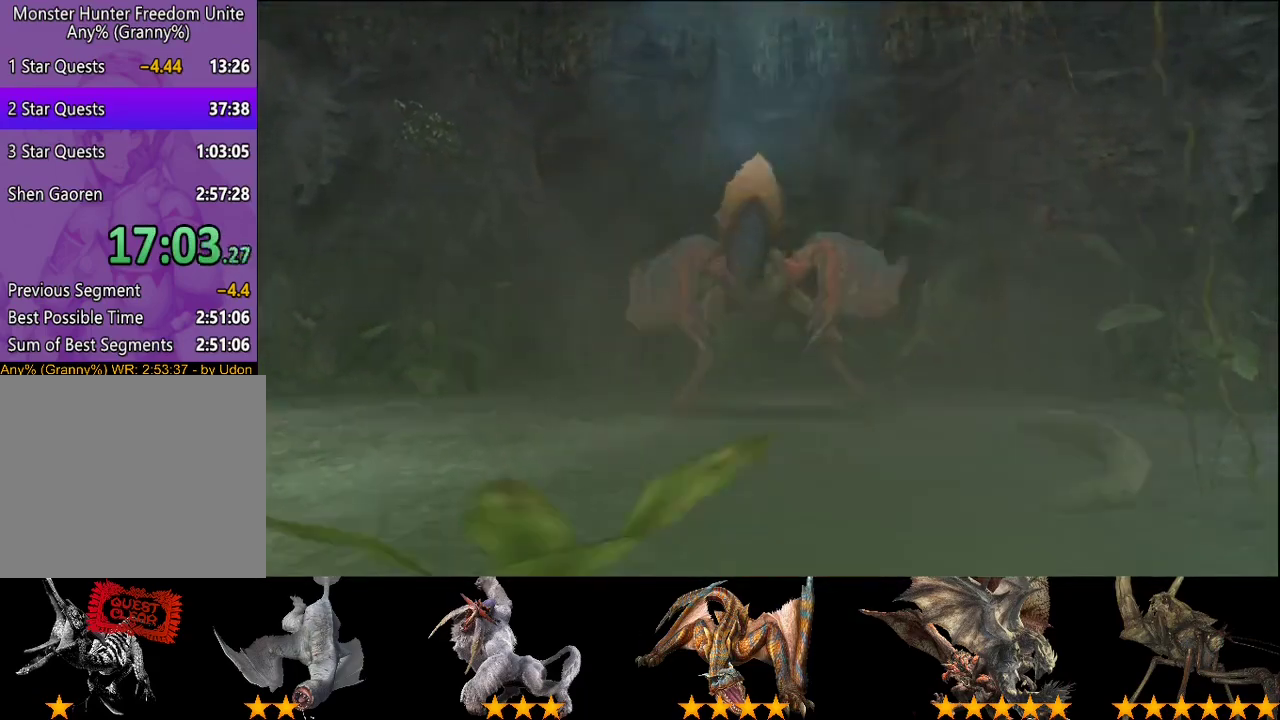
{"buttons": ["R2"], "left_stick": "up", "right_stick": "center", "events": []}
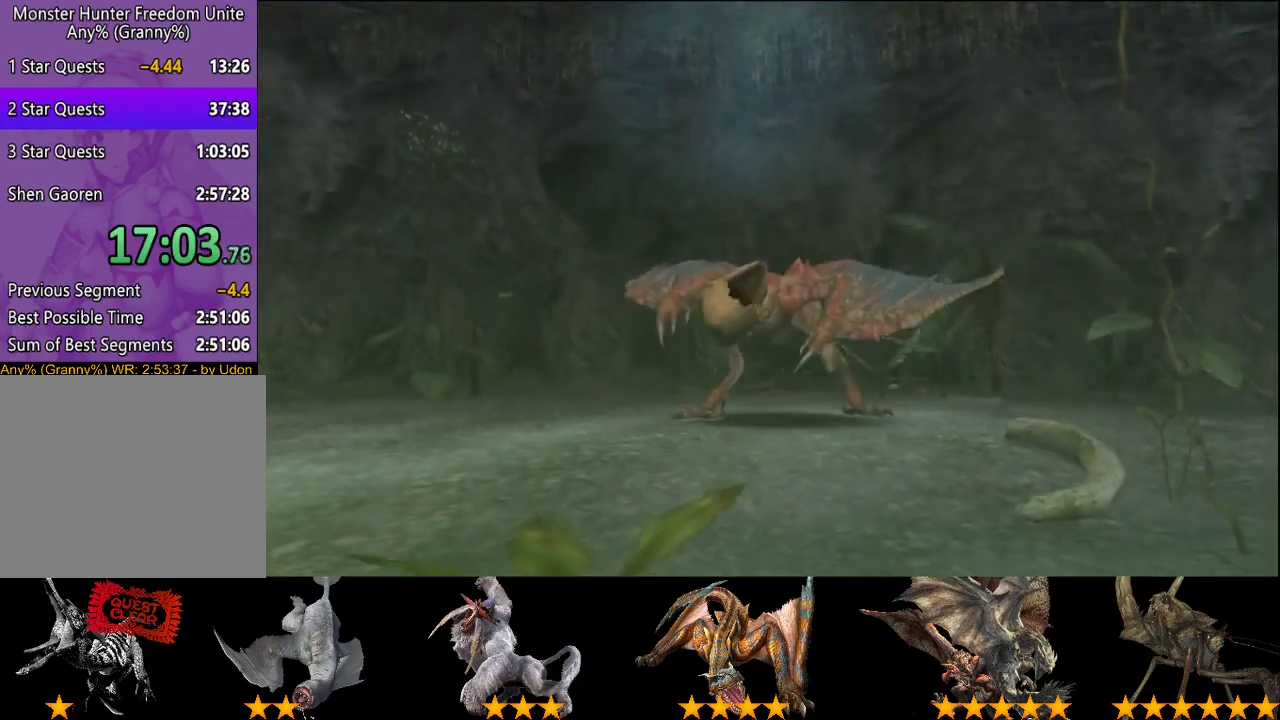
{"buttons": ["CIRCLE", "R2"], "left_stick": "up", "right_stick": "center", "events": [[417, "CIRCLE", "down"], [417, "TRIANGLE", "down"], [483, "TRIANGLE", "up"]]}
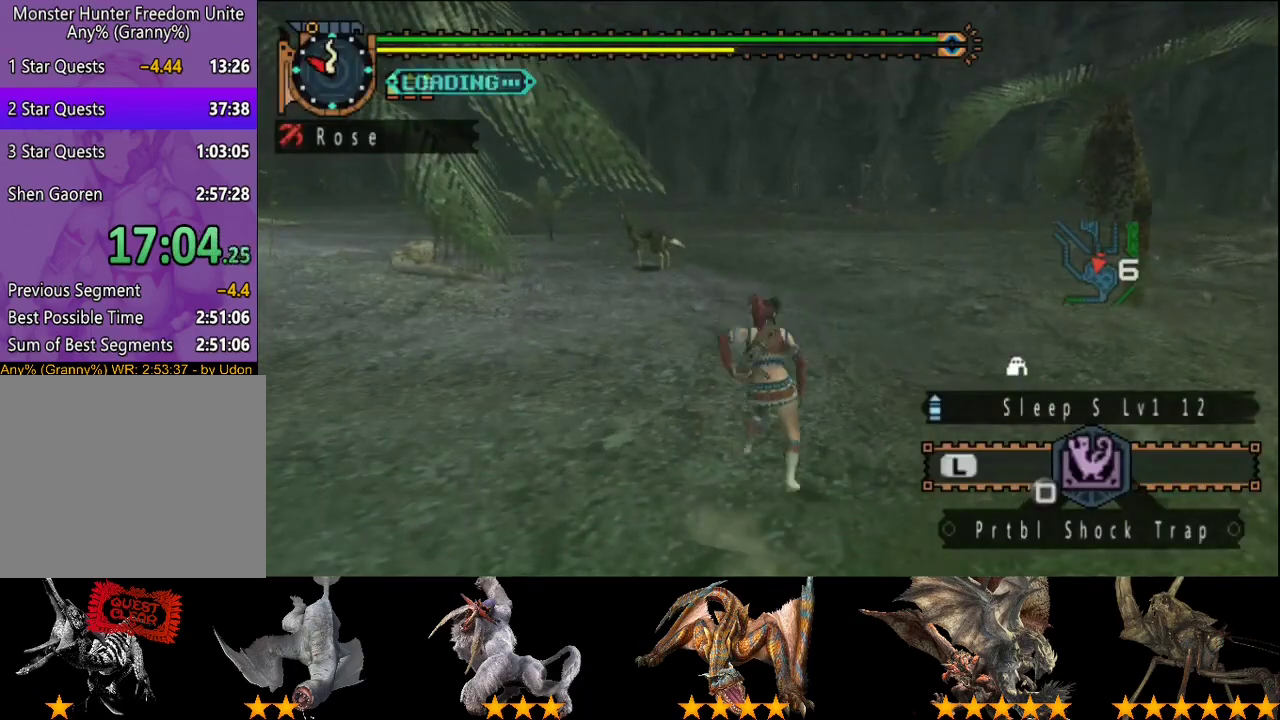
{"buttons": [], "left_stick": "center", "right_stick": "center", "events": [[17, "CIRCLE", "up"], [50, "R2", "up"], [50, "left_stick", "center"], [217, "right_stick", "left"], [500, "right_stick", "center"]]}
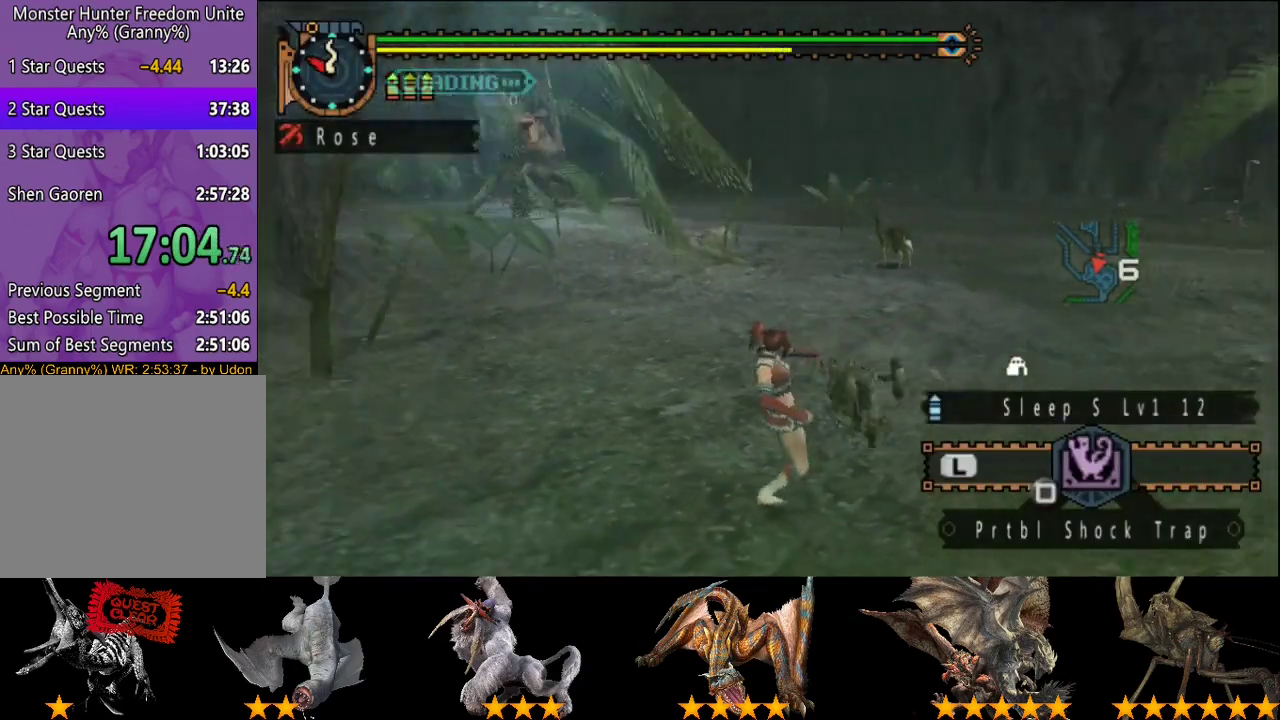
{"buttons": [], "left_stick": "center", "right_stick": "center", "events": []}
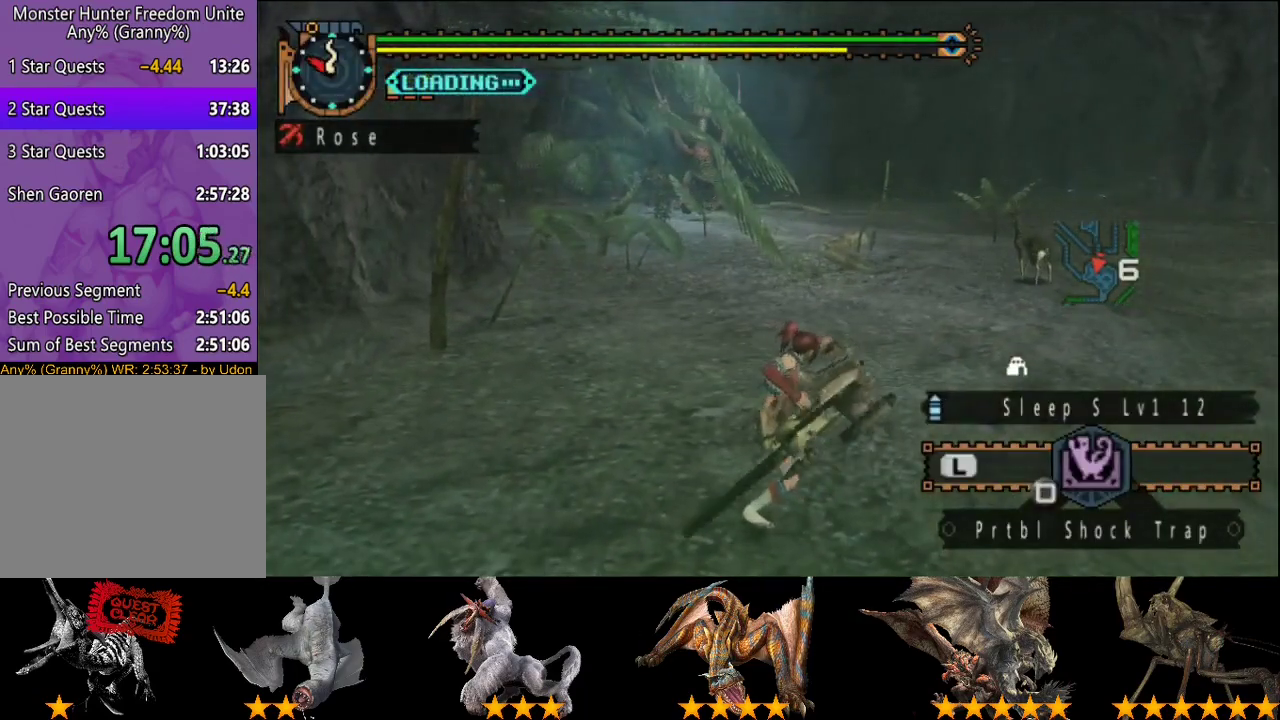
{"buttons": [], "left_stick": "center", "right_stick": "center", "events": []}
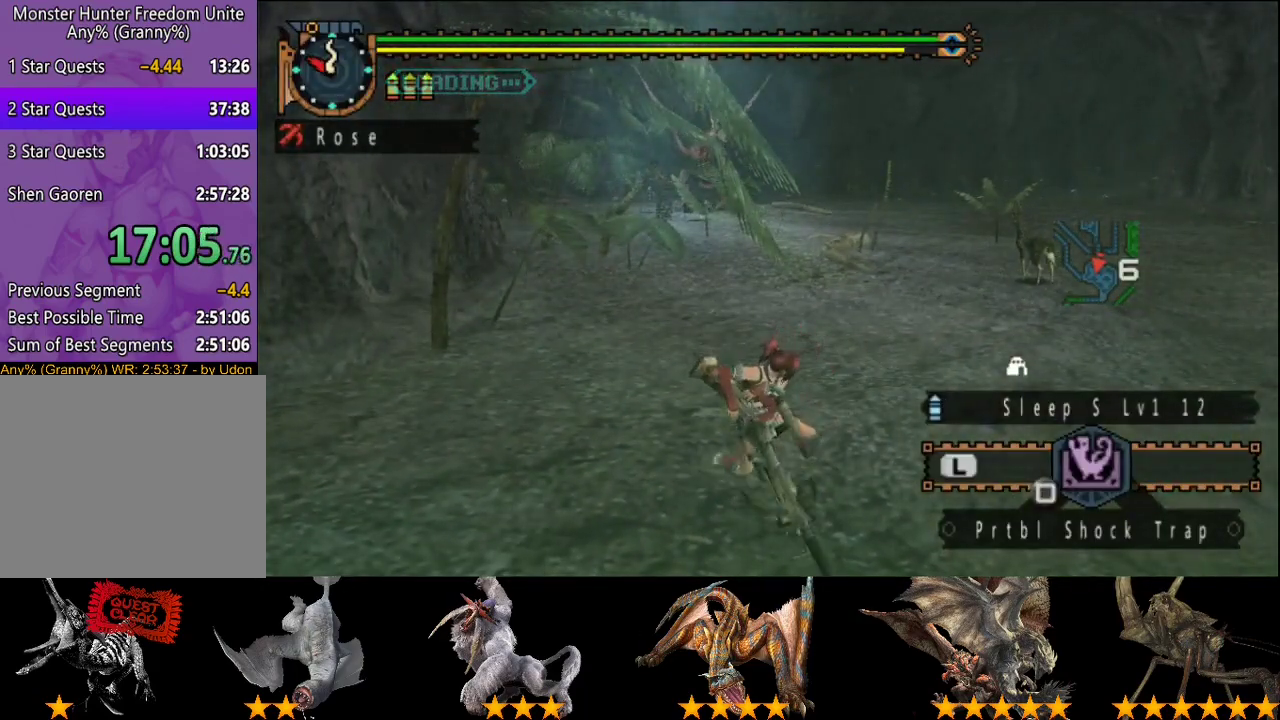
{"buttons": [], "left_stick": "center", "right_stick": "center", "events": []}
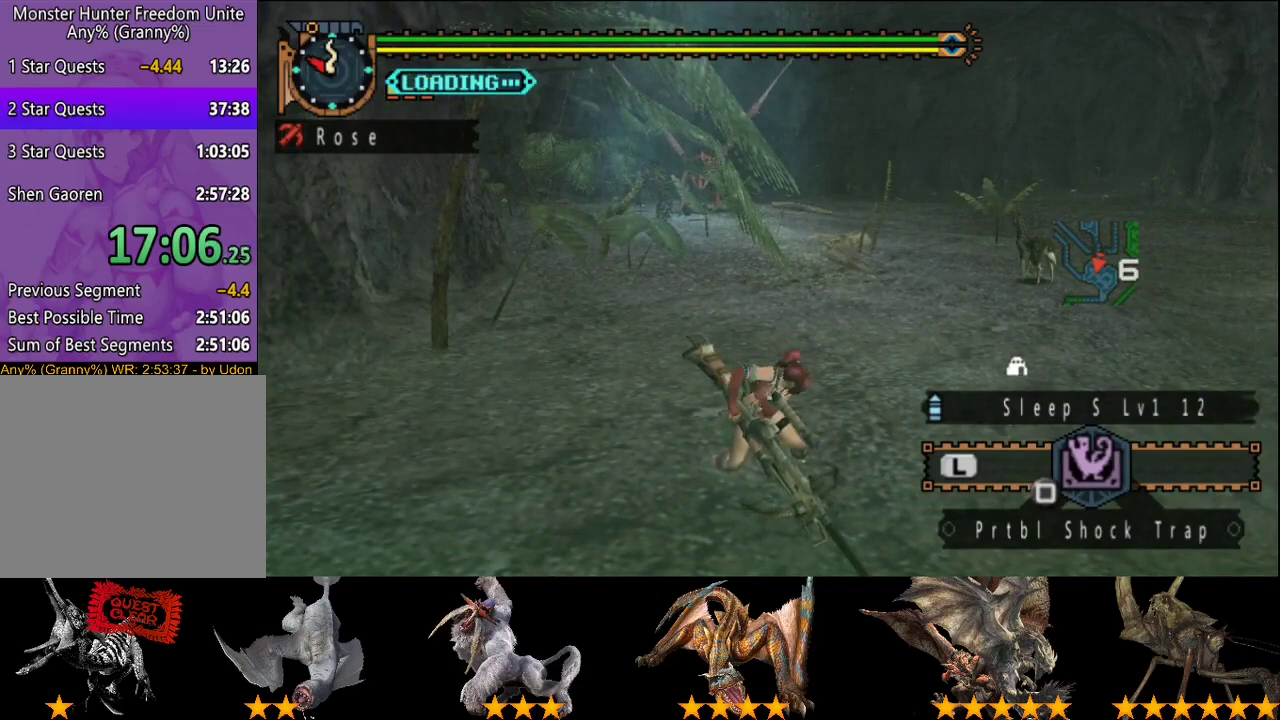
{"buttons": [], "left_stick": "center", "right_stick": "right"}
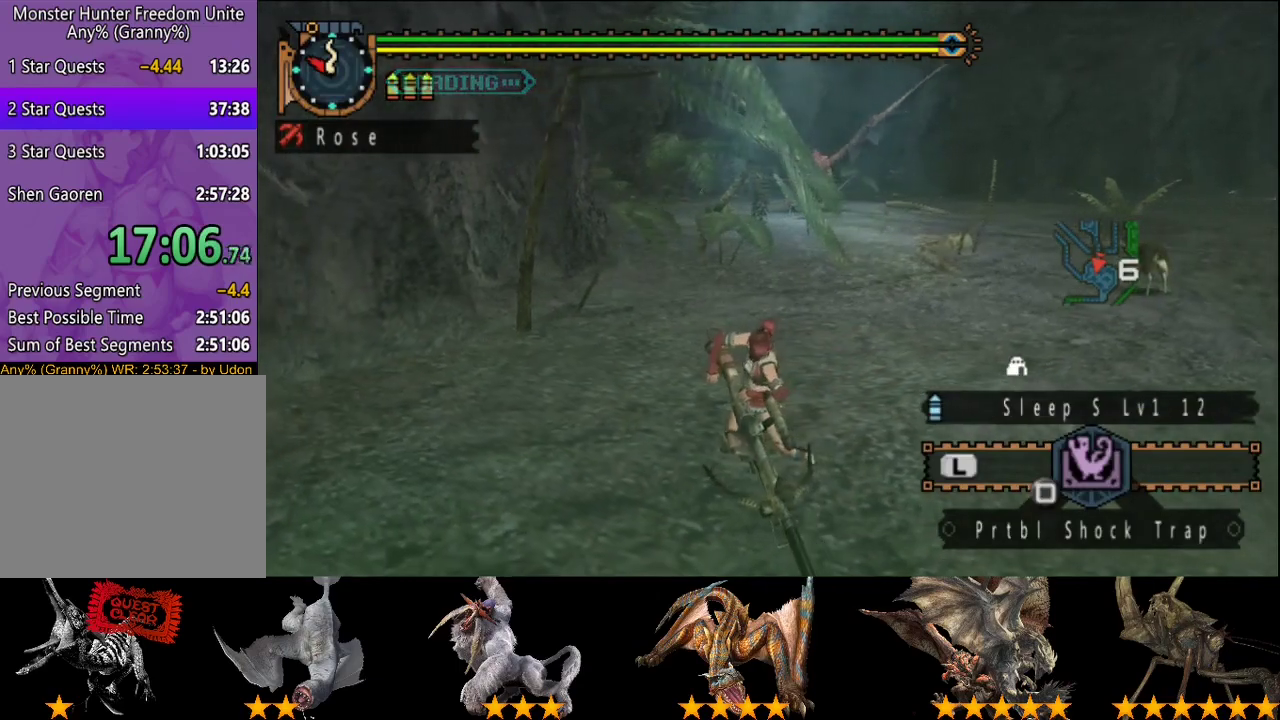
{"buttons": [], "left_stick": "center", "right_stick": "center"}
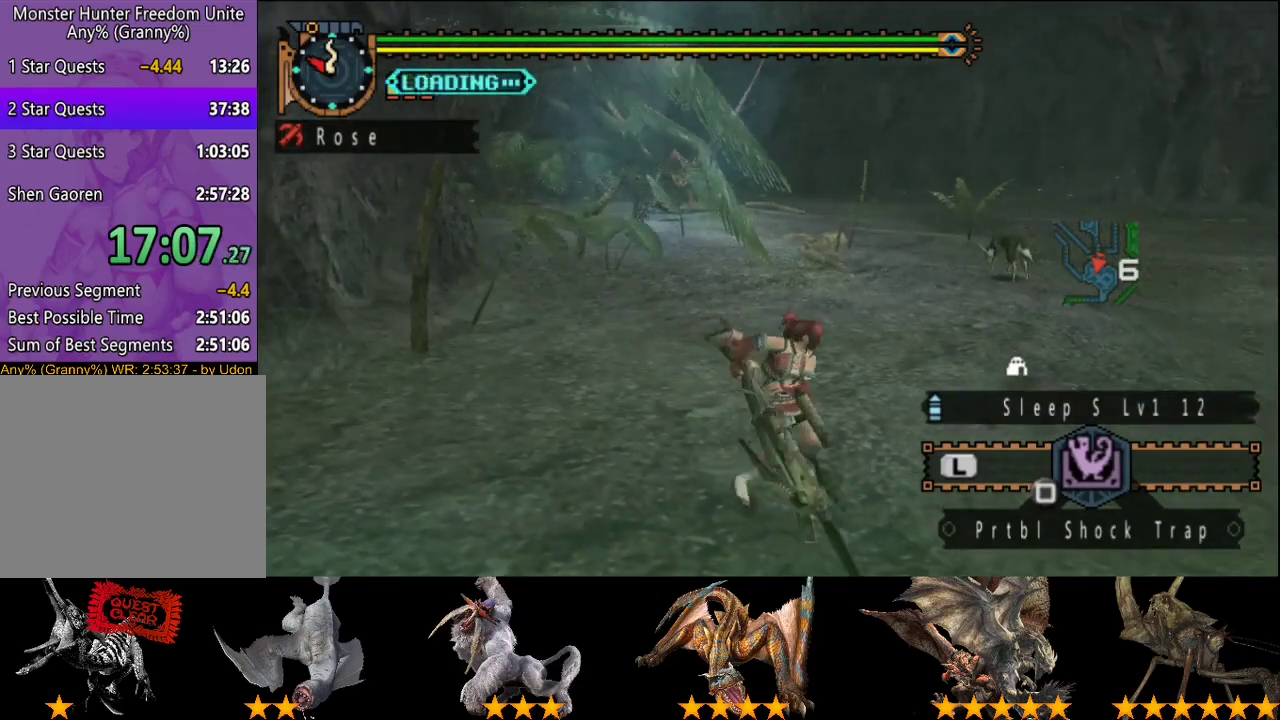
{"buttons": [], "left_stick": "up", "right_stick": "center", "events": [[500, "left_stick", "up"]]}
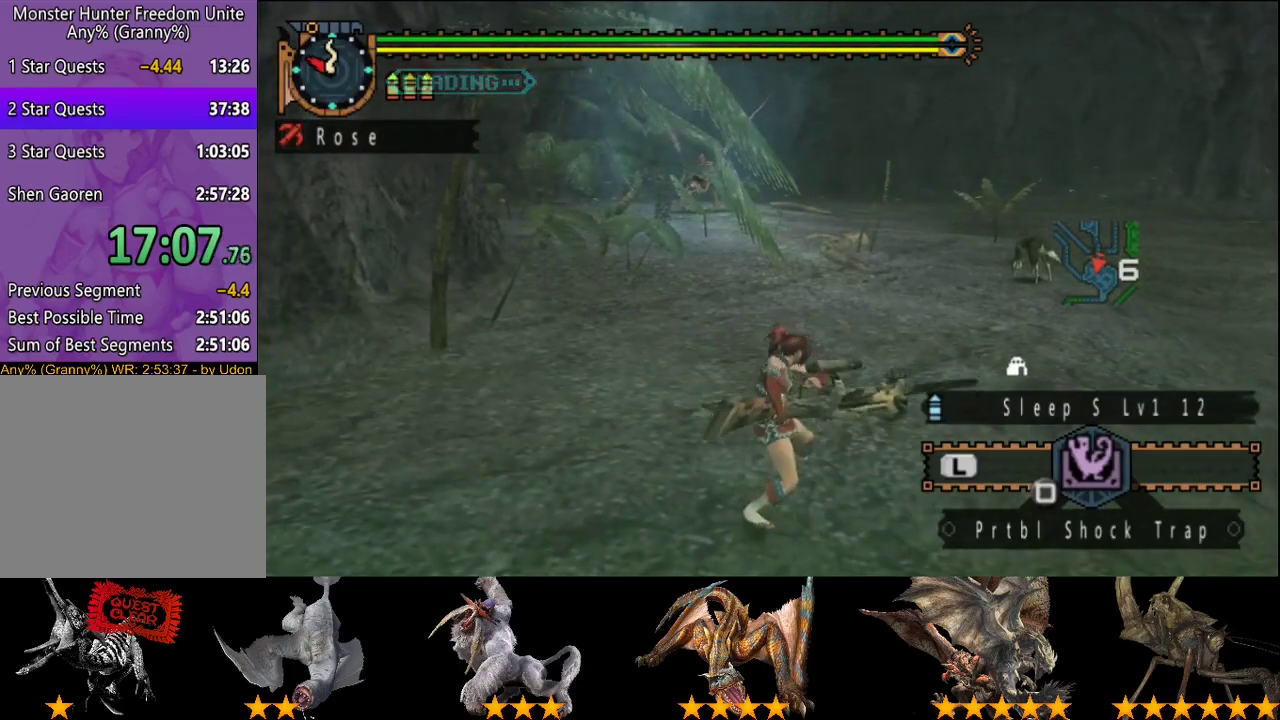
{"buttons": [], "left_stick": "center", "right_stick": "center", "events": [[367, "R2", "down"], [433, "R2", "up"], [433, "left_stick", "center"]]}